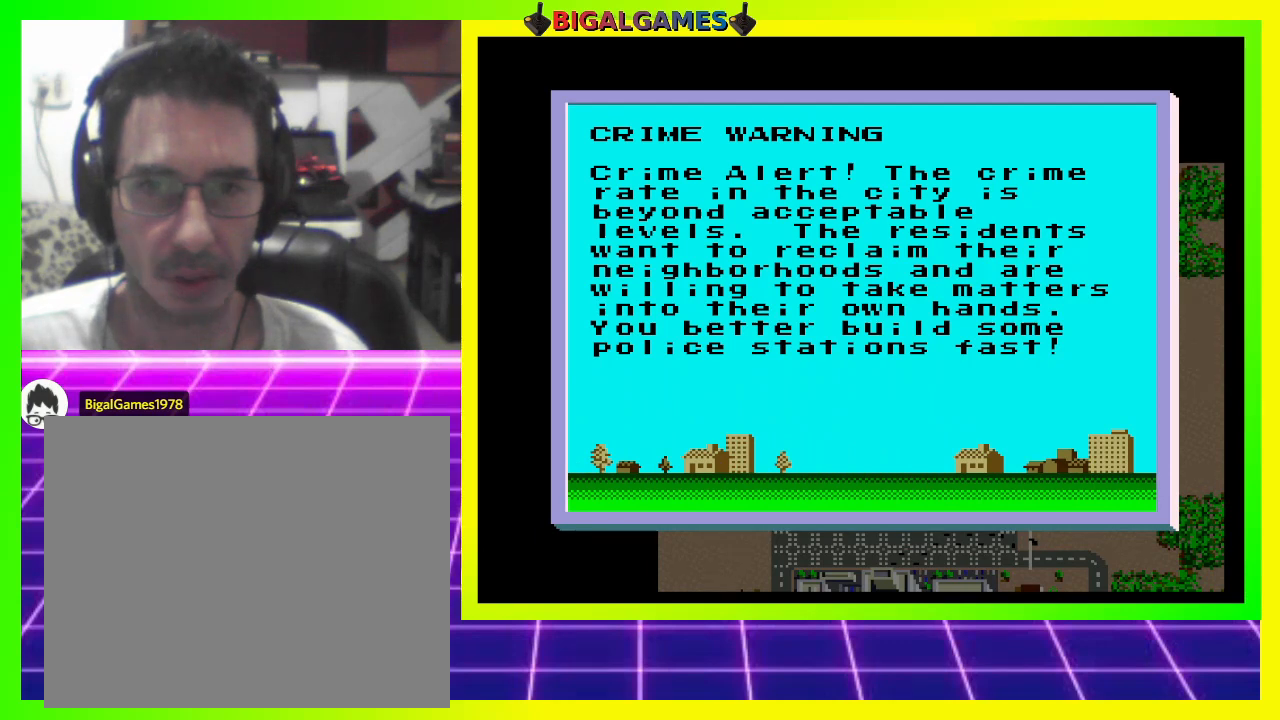
Gameplay with a controller (PlayStation layout); each line is a JSON object with the inputs held at the frame after it. "events" lists button and stick changes between this image and that frame as [ms after this image, input, new state], when the widget could be followed in between. Not read: left_stick.
{"buttons": [], "right_stick": "center", "events": [[100, "CROSS", "down"], [300, "CROSS", "up"]]}
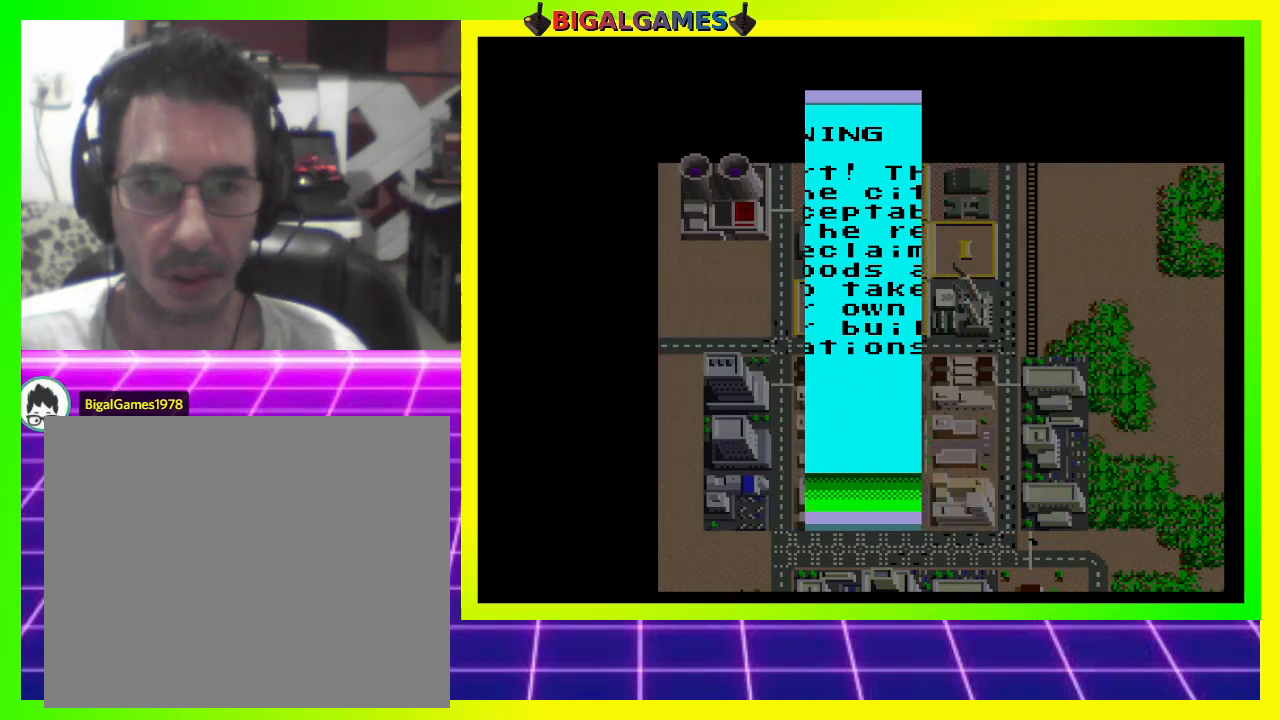
{"buttons": [], "right_stick": "center", "events": []}
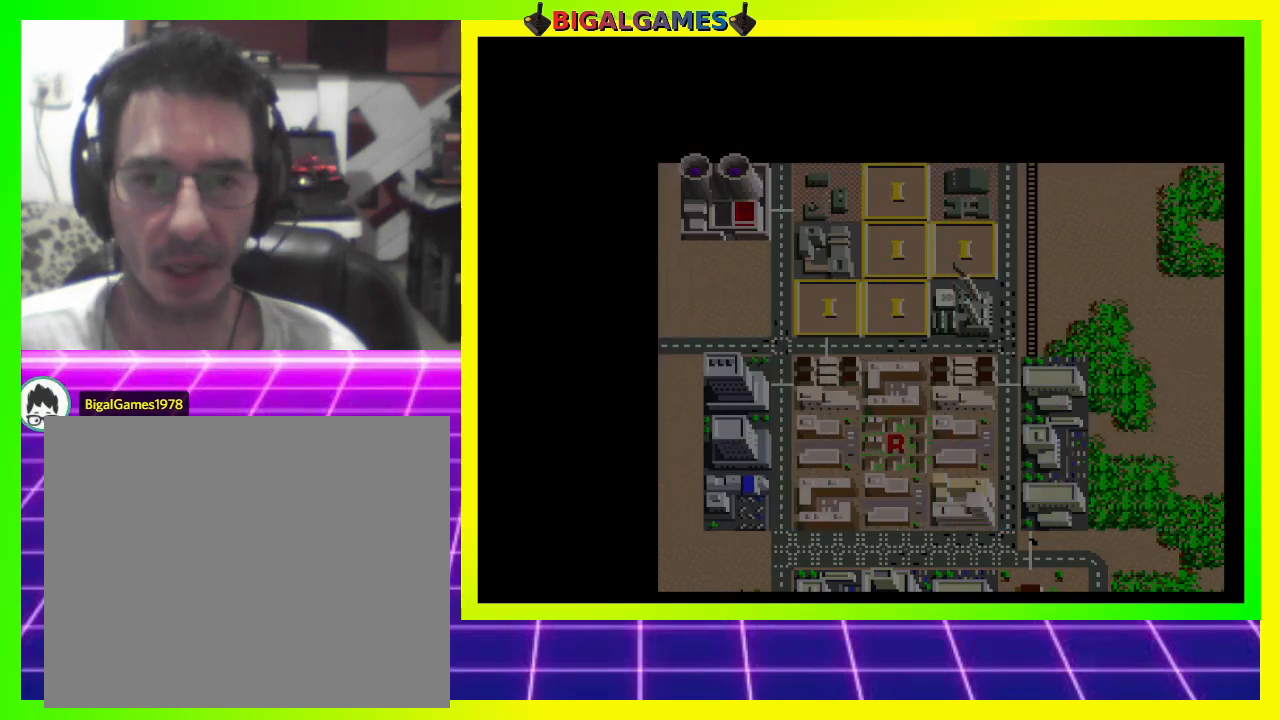
{"buttons": [], "right_stick": "center", "events": []}
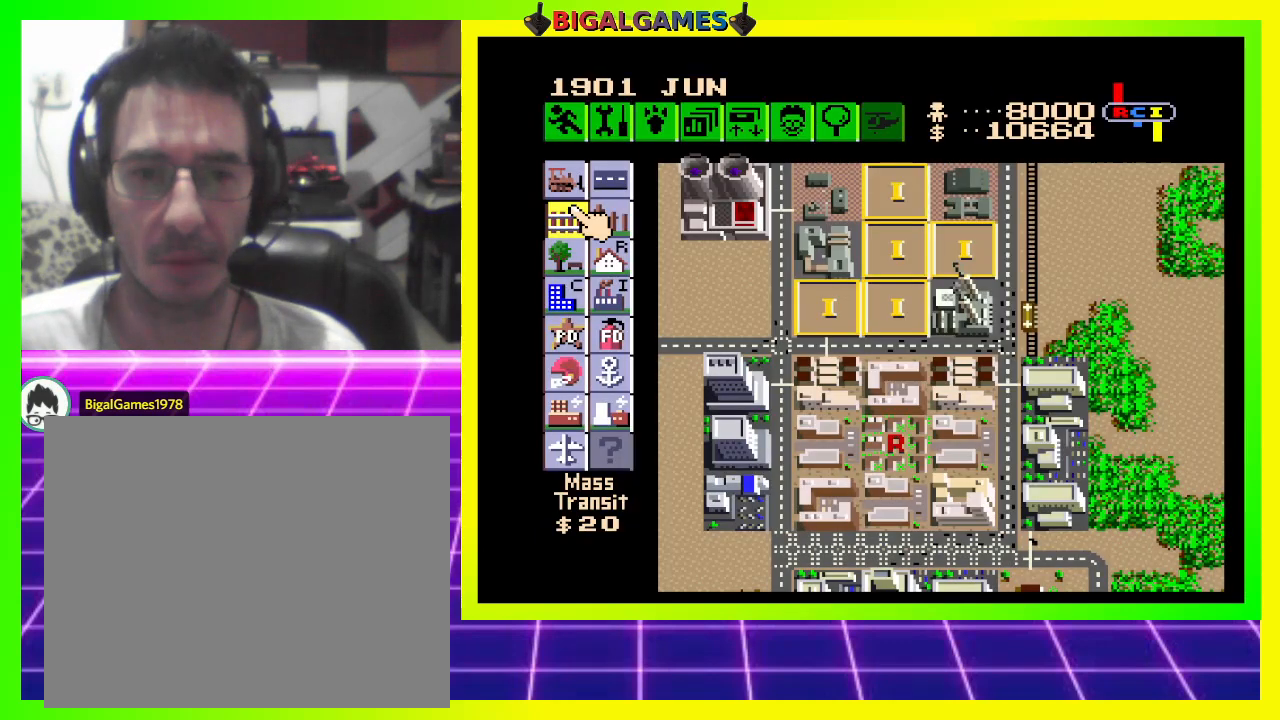
{"buttons": [], "right_stick": "center", "events": []}
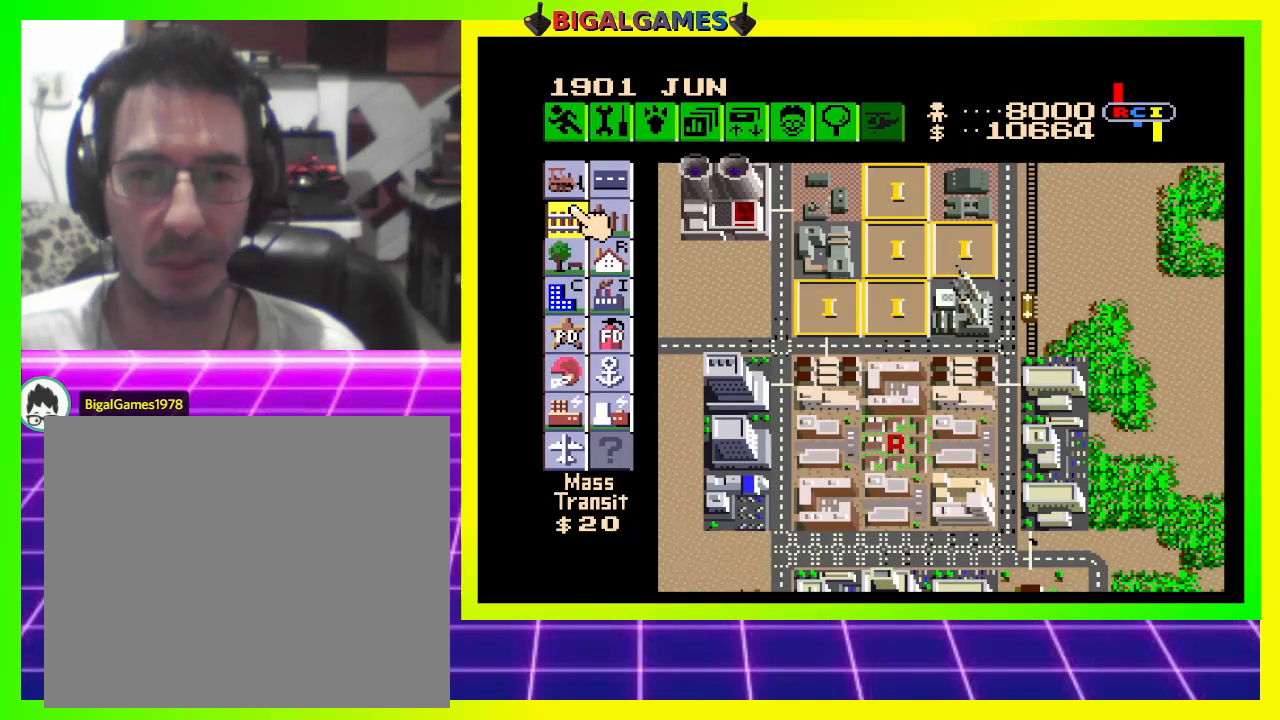
{"buttons": ["DPAD_RIGHT"], "right_stick": "center", "events": [[333, "DPAD_RIGHT", "down"]]}
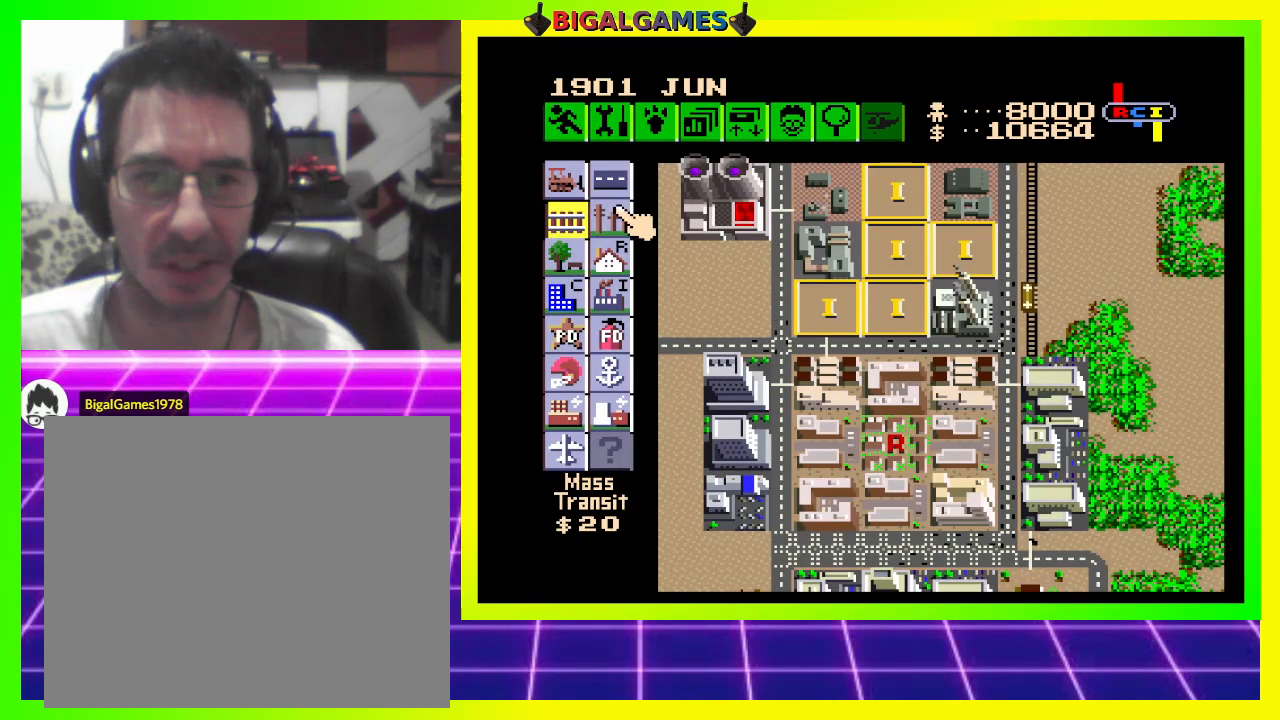
{"buttons": [], "right_stick": "center", "events": [[33, "DPAD_RIGHT", "up"], [233, "DPAD_LEFT", "down"], [400, "DPAD_LEFT", "up"]]}
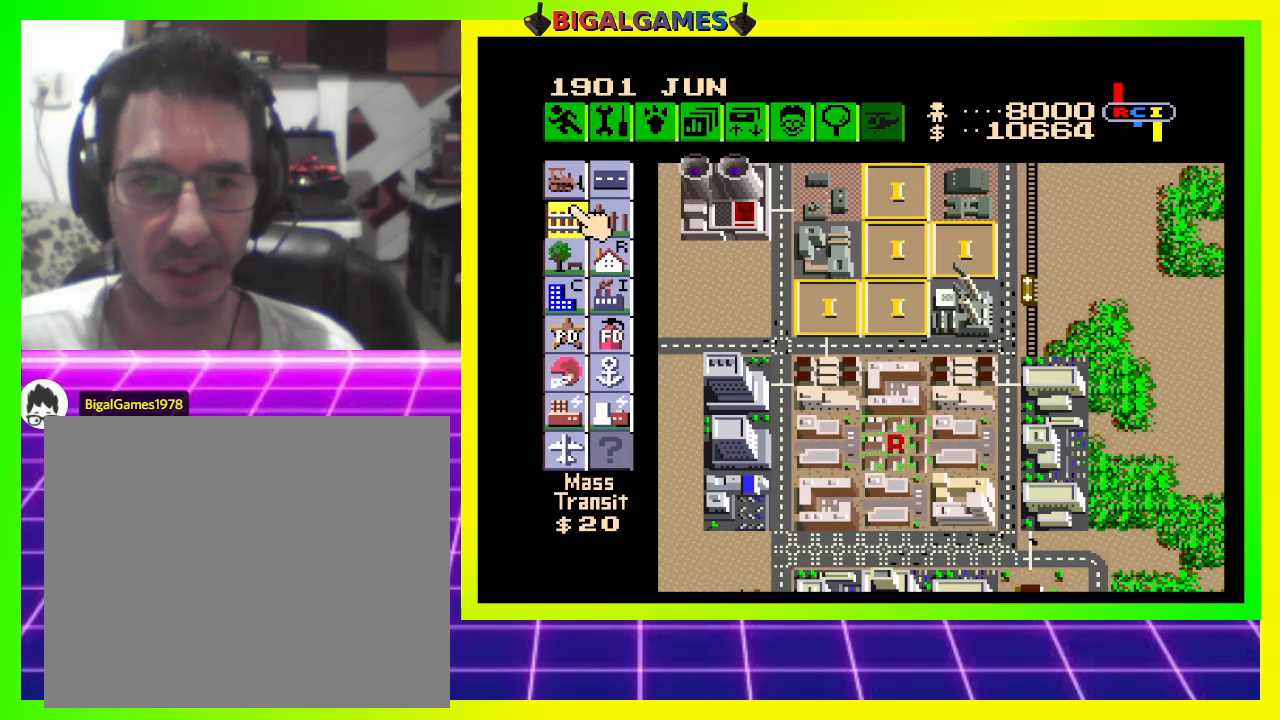
{"buttons": [], "right_stick": "center", "events": [[333, "DPAD_DOWN", "down"], [467, "DPAD_DOWN", "up"]]}
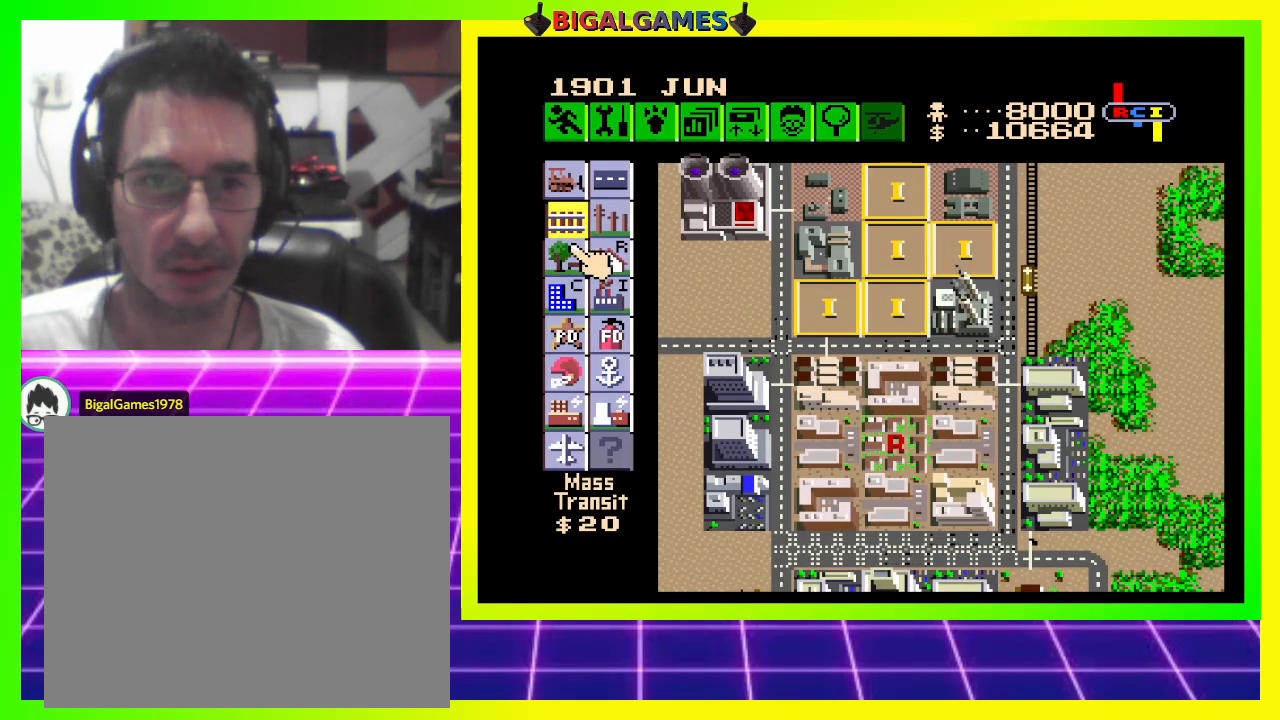
{"buttons": ["DPAD_DOWN"], "right_stick": "center", "events": [[500, "DPAD_DOWN", "down"]]}
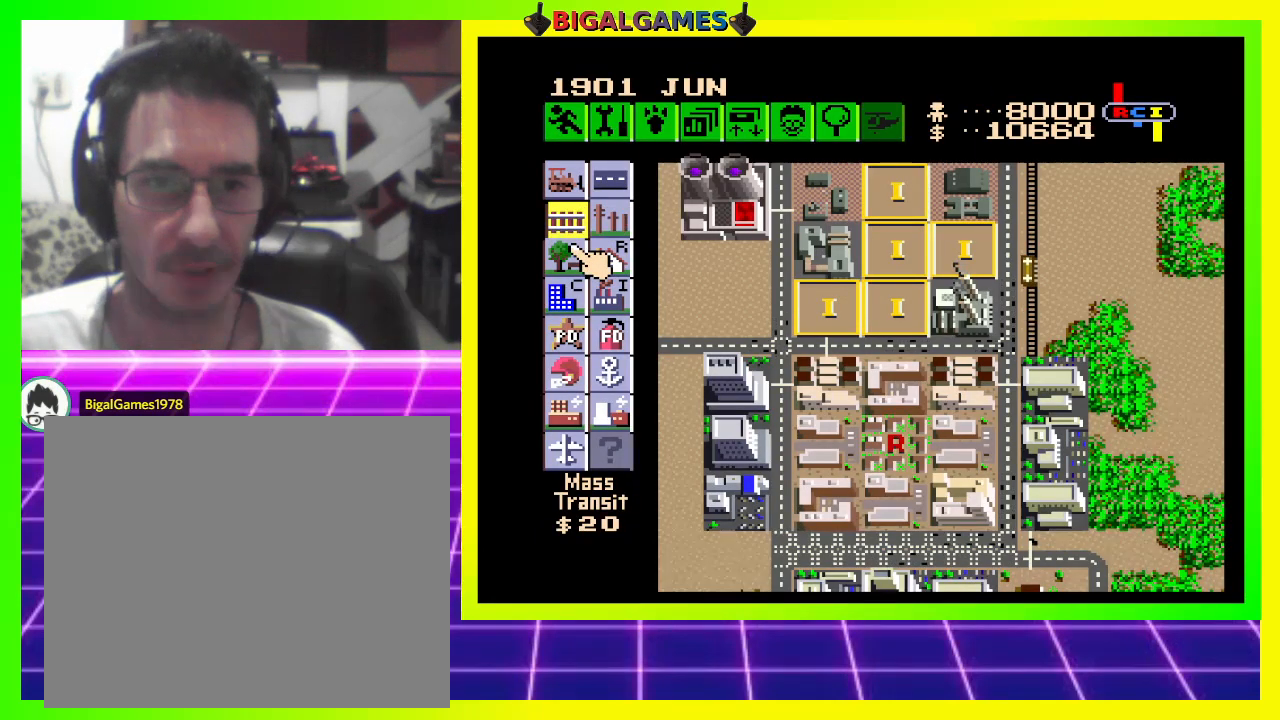
{"buttons": [], "right_stick": "center", "events": [[67, "DPAD_DOWN", "up"], [200, "DPAD_DOWN", "down"], [300, "DPAD_DOWN", "up"]]}
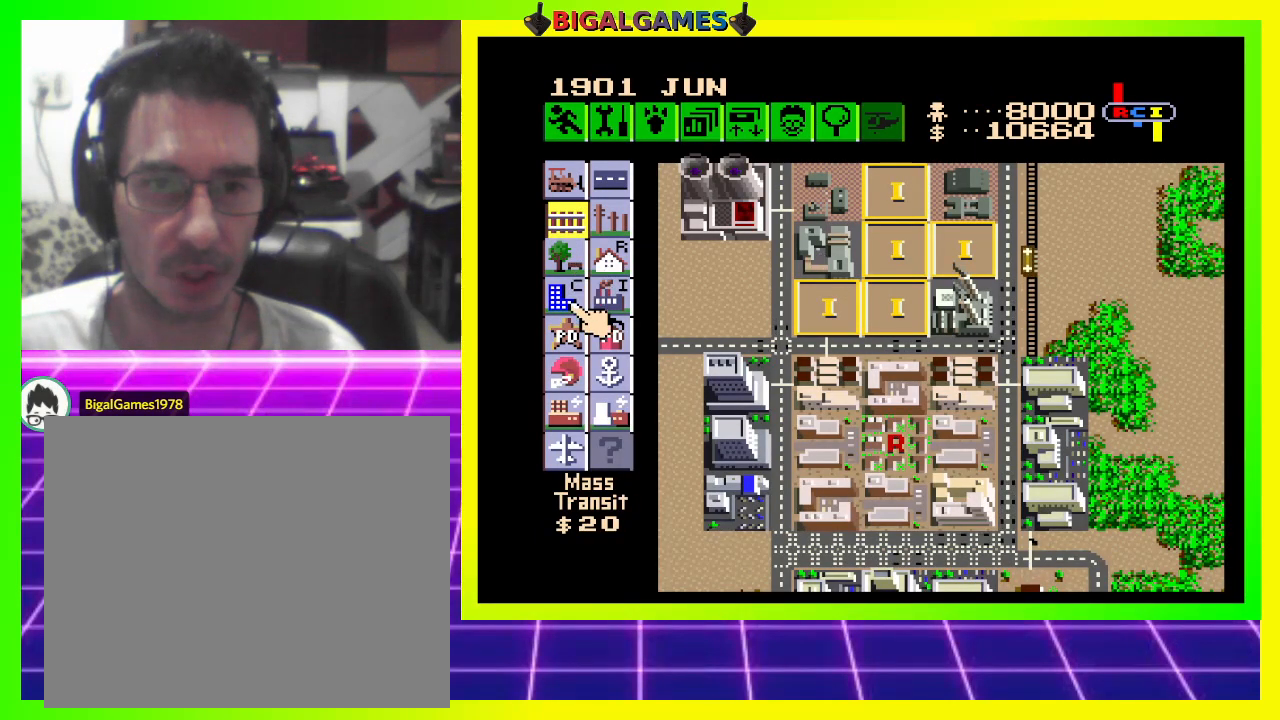
{"buttons": [], "right_stick": "center", "events": [[267, "DPAD_DOWN", "down"], [367, "DPAD_DOWN", "up"]]}
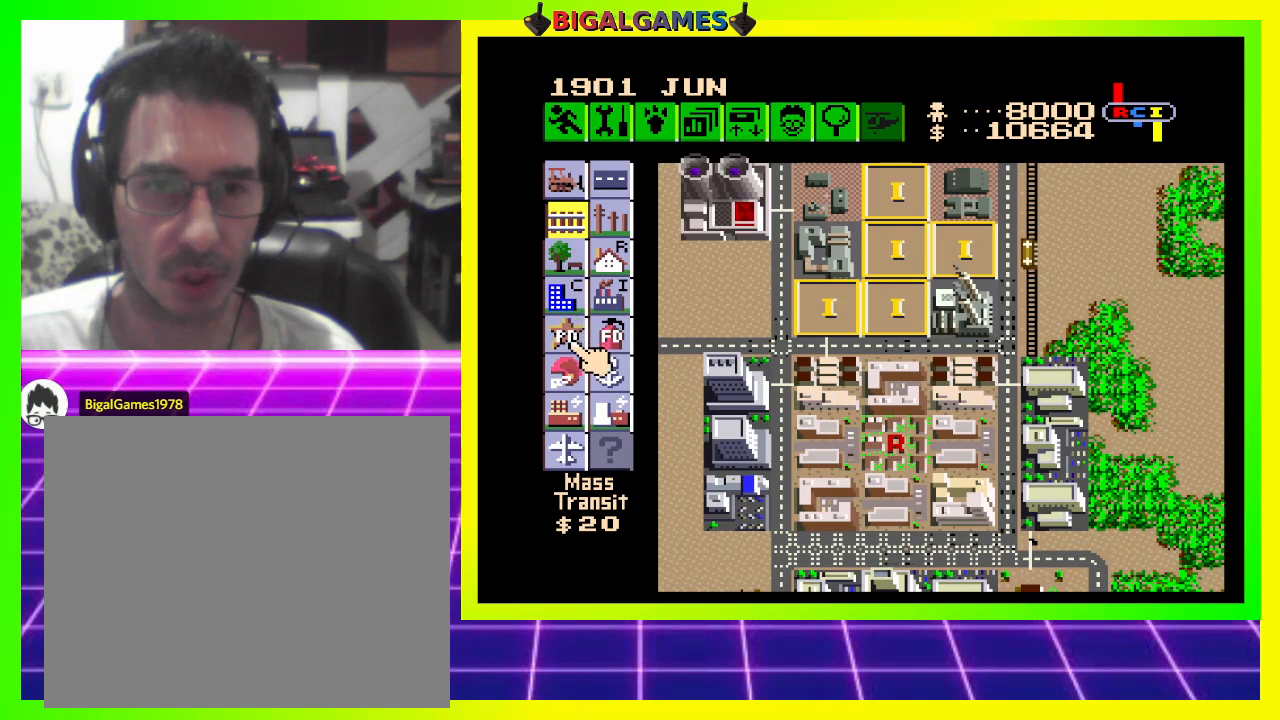
{"buttons": [], "right_stick": "center", "events": [[300, "CROSS", "down"], [500, "CROSS", "up"]]}
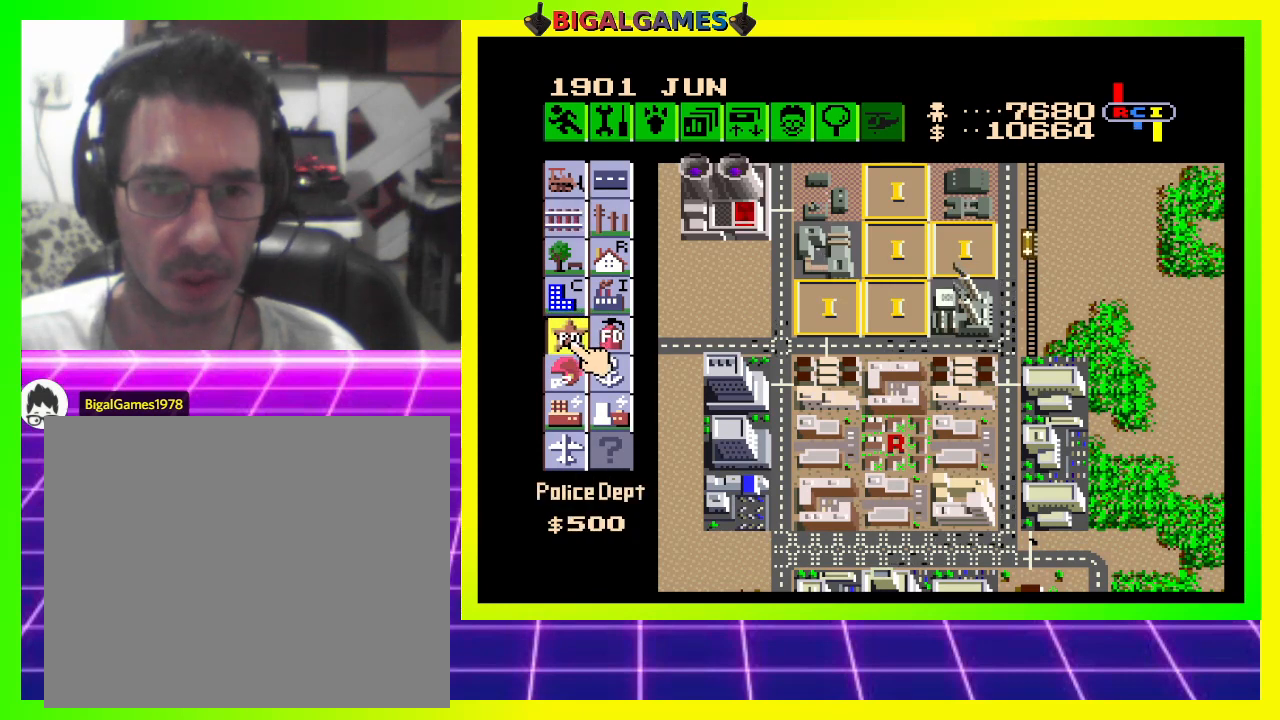
{"buttons": ["DPAD_RIGHT"], "right_stick": "center", "events": [[300, "DPAD_RIGHT", "down"]]}
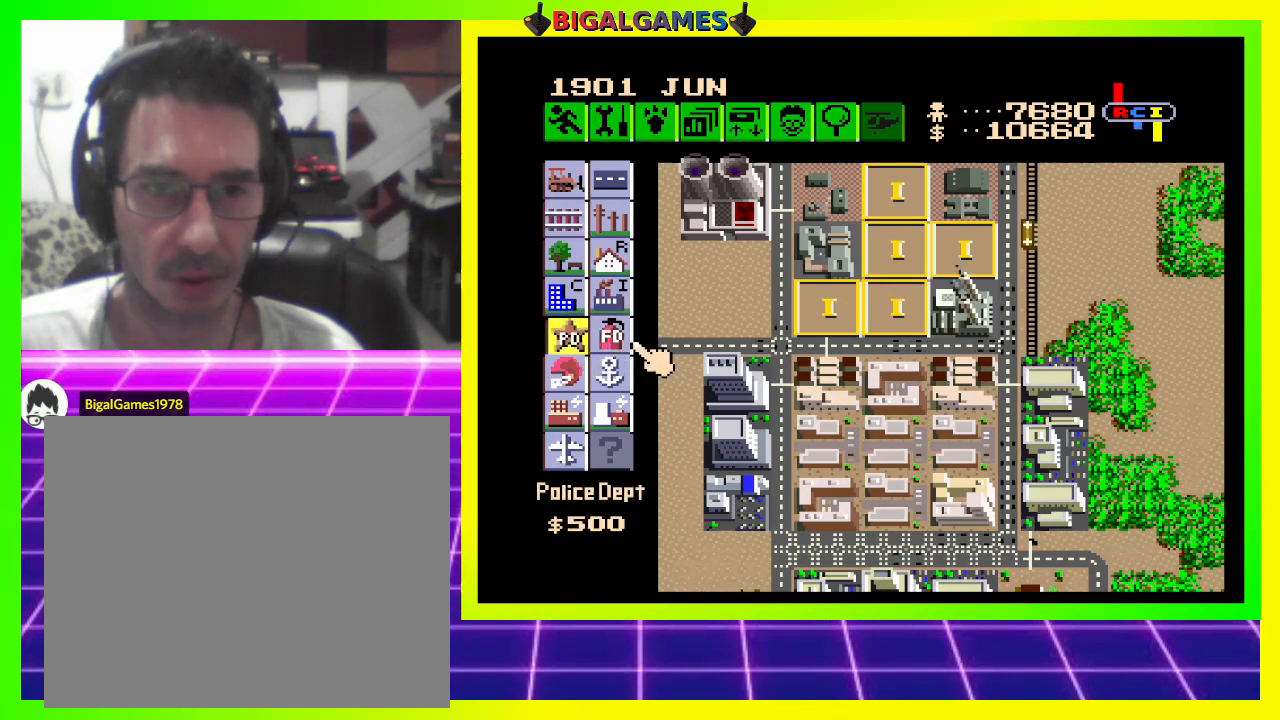
{"buttons": [], "right_stick": "center", "events": [[133, "DPAD_RIGHT", "up"], [367, "DPAD_UP", "down"], [433, "DPAD_UP", "up"]]}
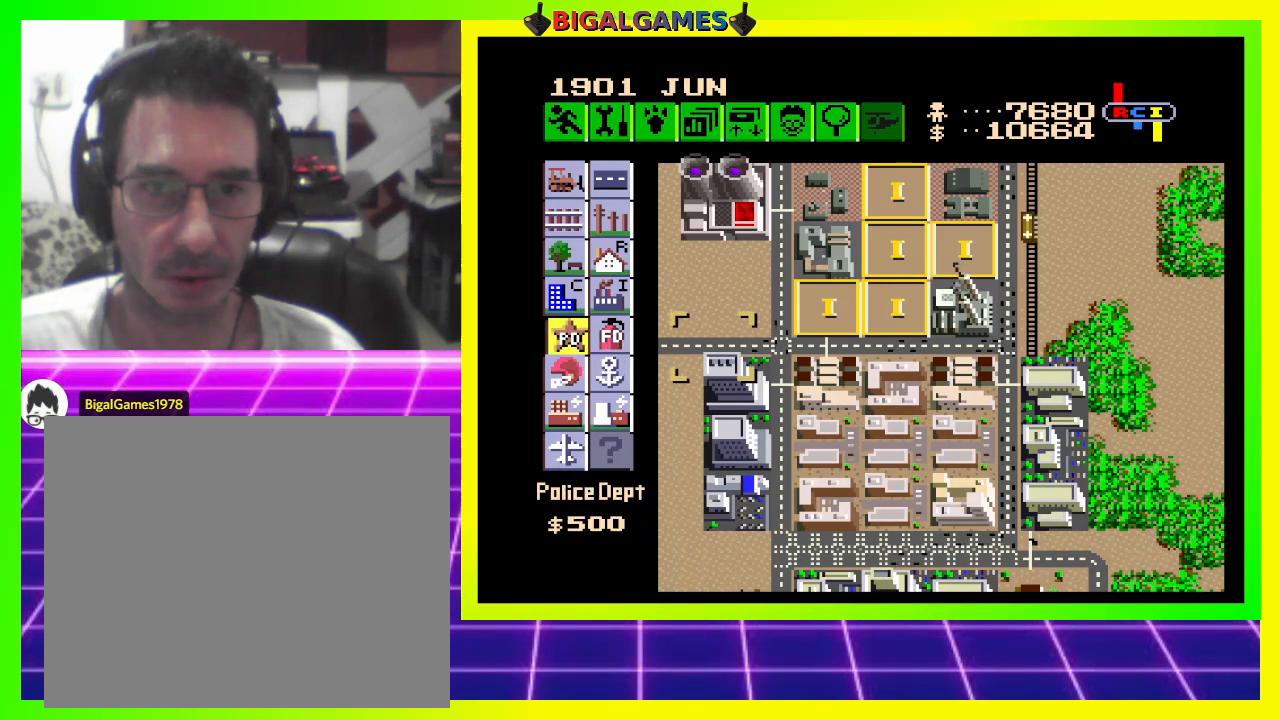
{"buttons": [], "right_stick": "center", "events": [[100, "DPAD_UP", "down"], [200, "DPAD_UP", "up"], [267, "DPAD_RIGHT", "down"], [400, "DPAD_RIGHT", "up"]]}
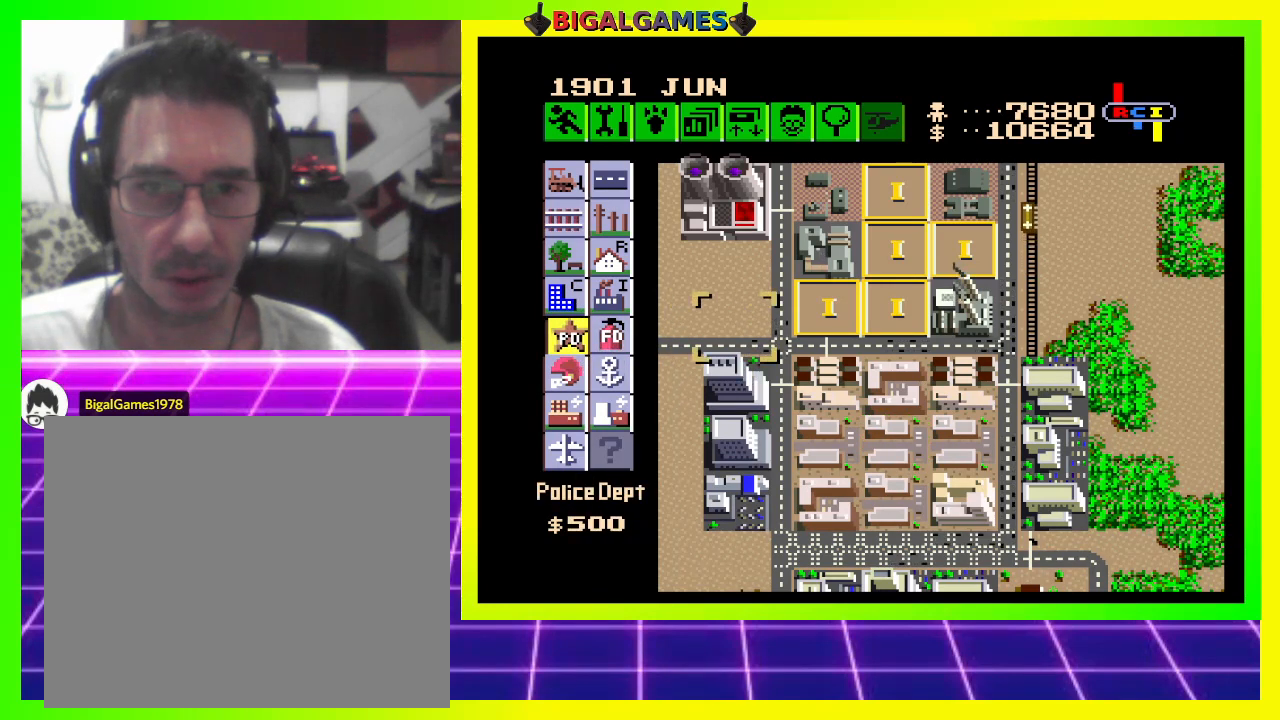
{"buttons": [], "right_stick": "center", "events": [[33, "DPAD_UP", "down"], [100, "DPAD_UP", "up"]]}
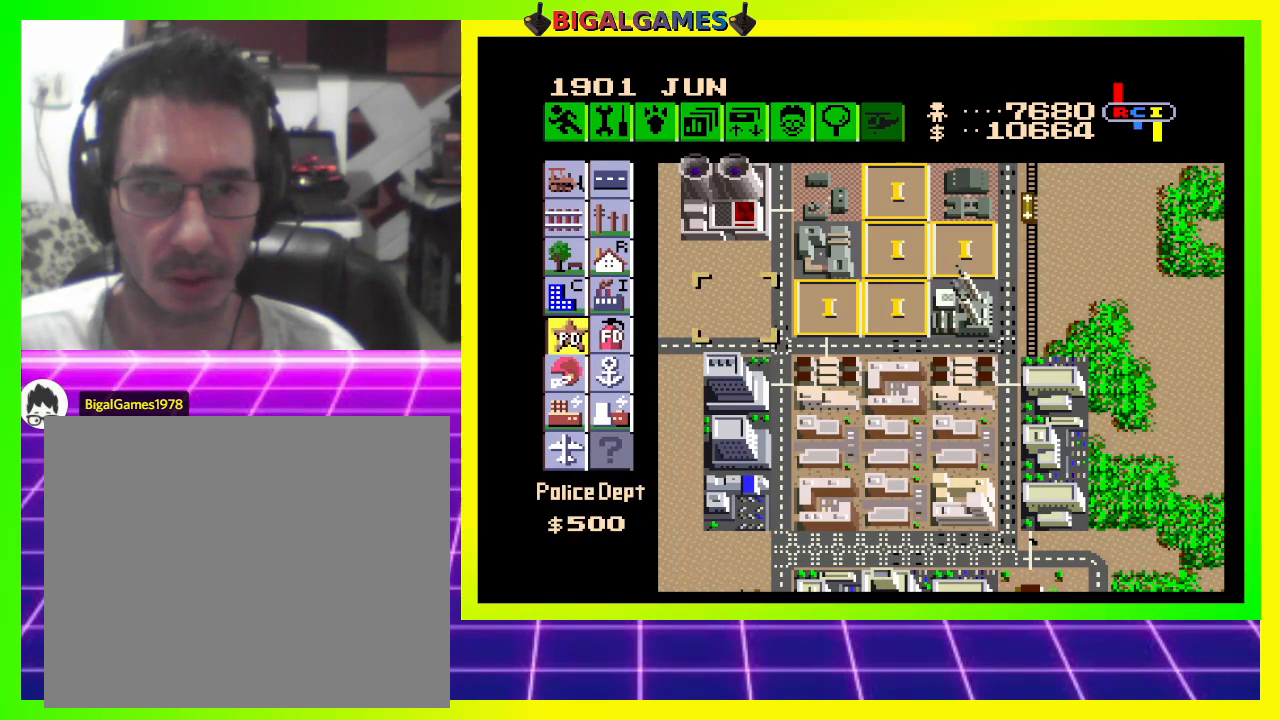
{"buttons": [], "right_stick": "center", "events": []}
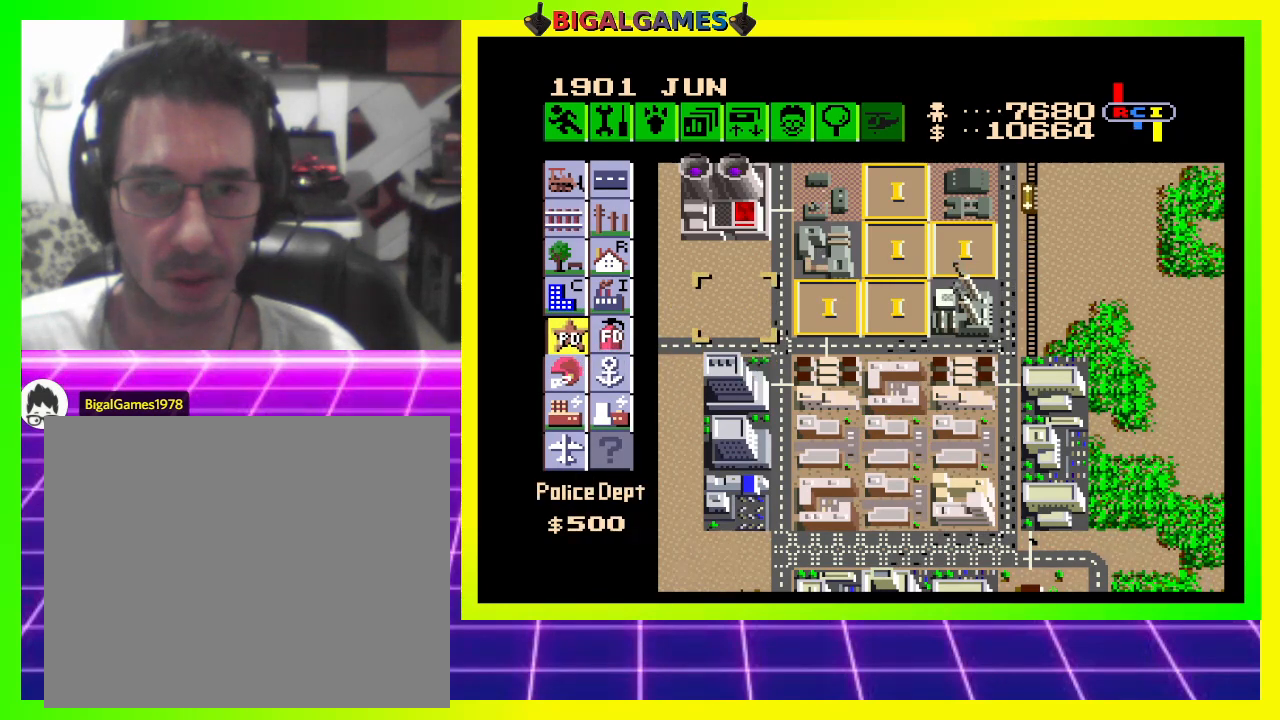
{"buttons": [], "right_stick": "center", "events": [[333, "CROSS", "down"], [467, "CROSS", "up"]]}
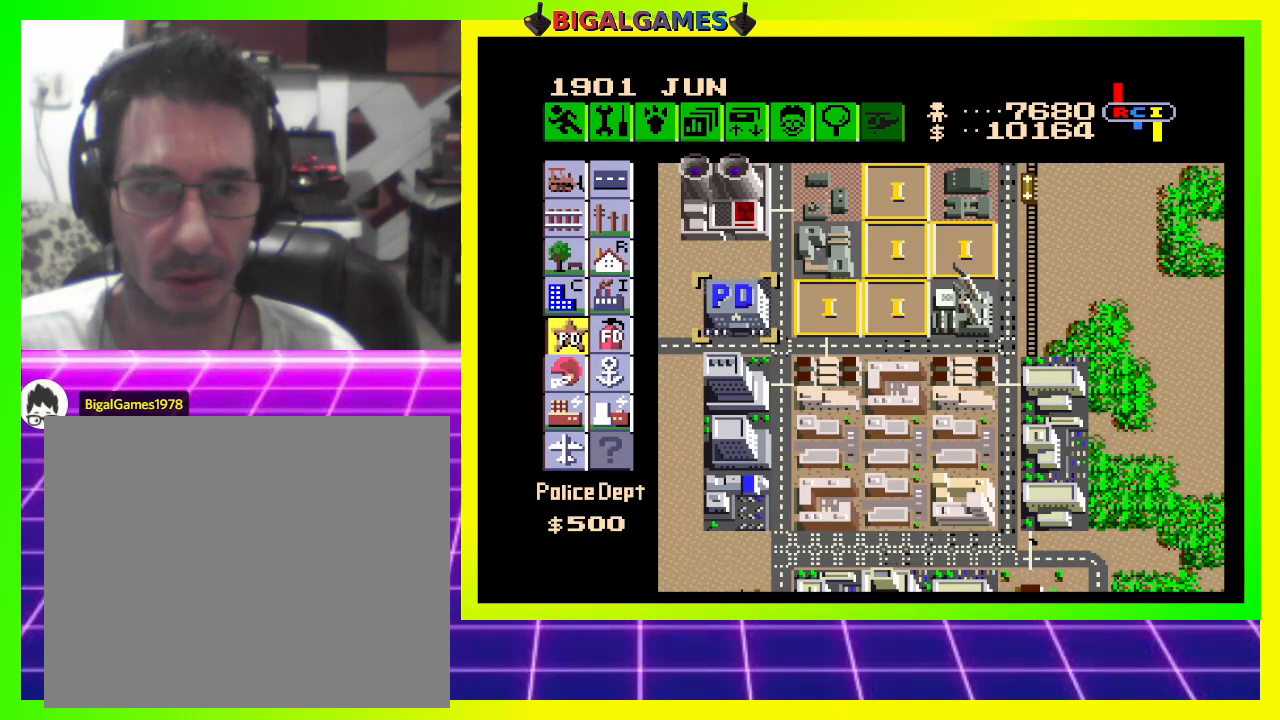
{"buttons": [], "right_stick": "center", "events": []}
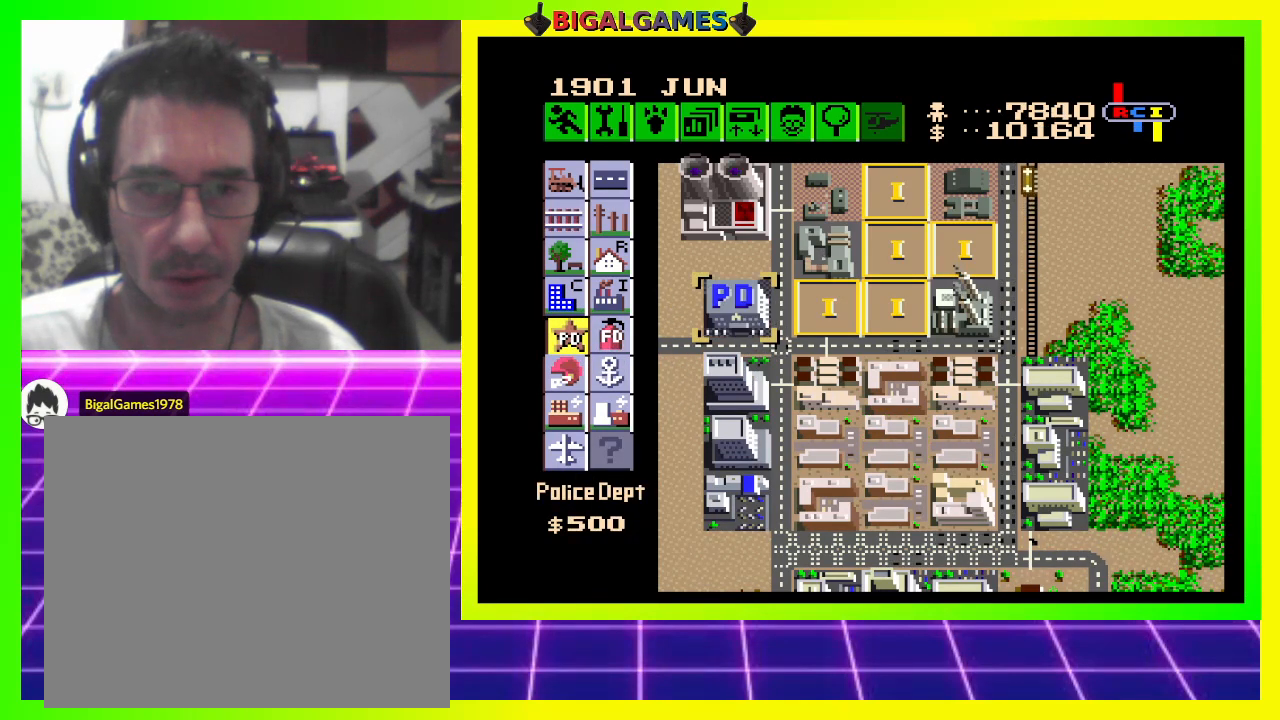
{"buttons": [], "right_stick": "center", "events": []}
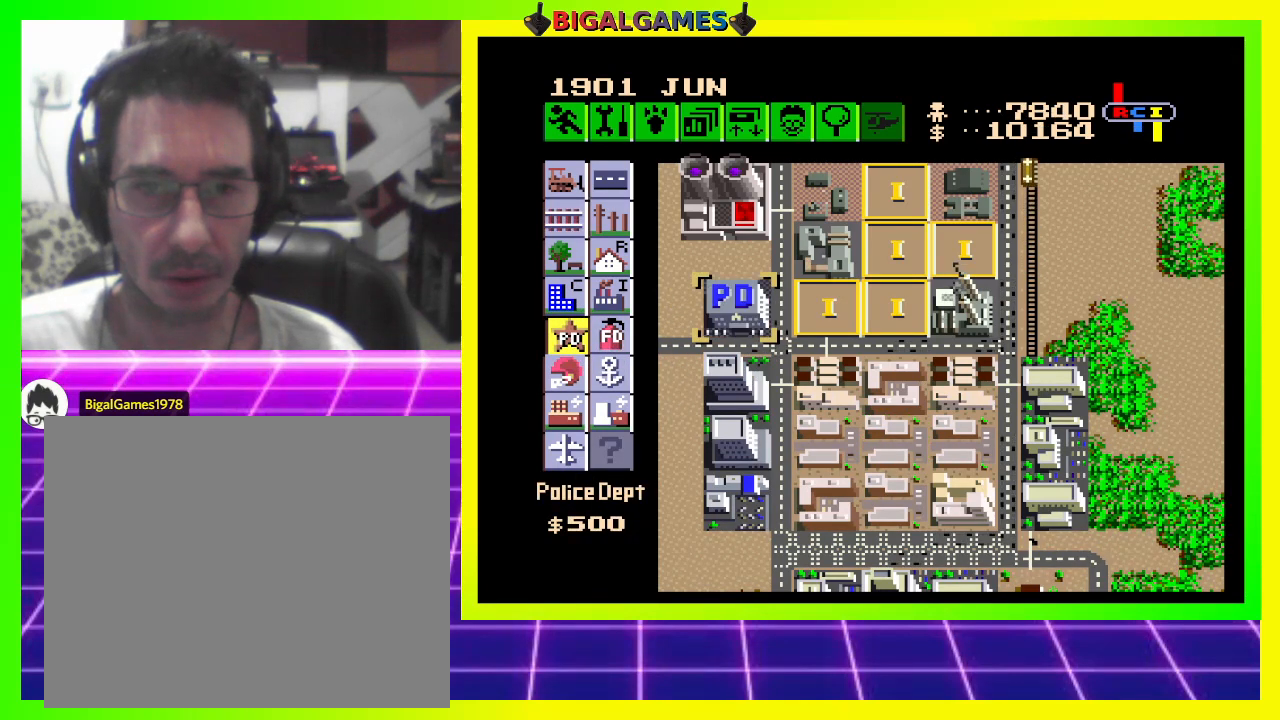
{"buttons": ["DPAD_DOWN", "DPAD_RIGHT"], "right_stick": "center", "events": [[167, "DPAD_DOWN", "down"], [367, "DPAD_RIGHT", "down"]]}
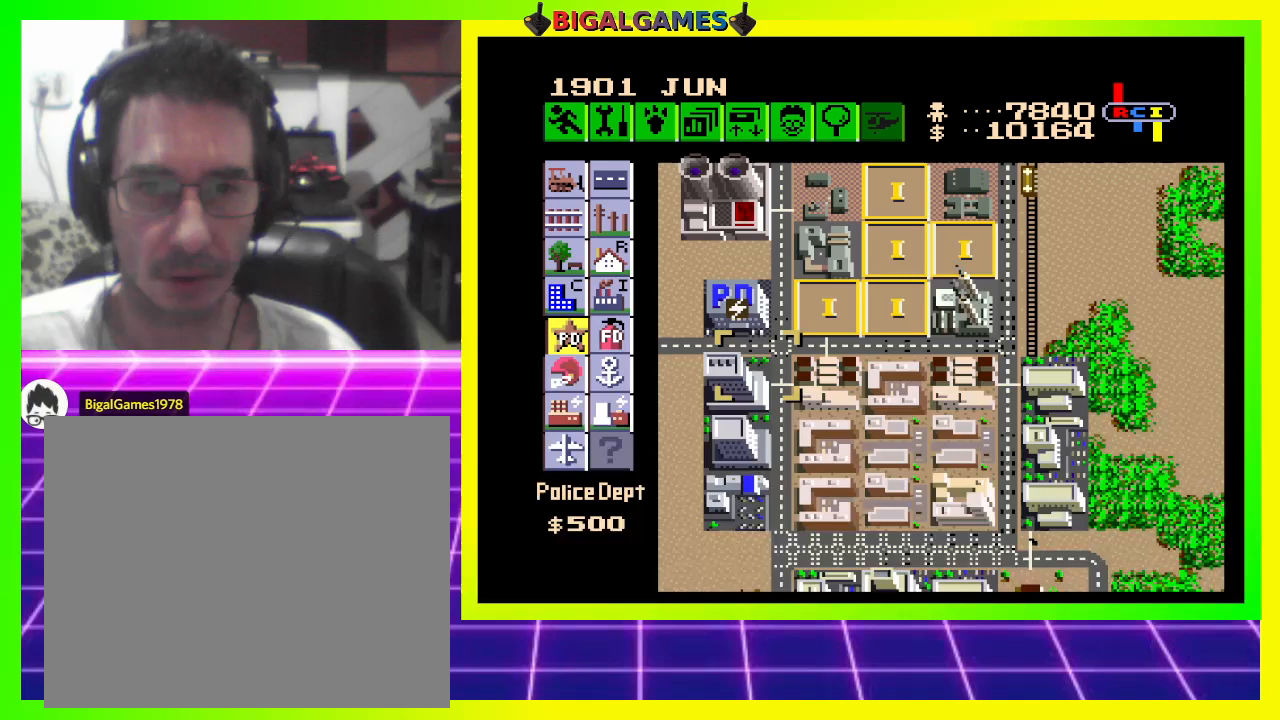
{"buttons": ["DPAD_LEFT"], "right_stick": "center", "events": [[100, "DPAD_DOWN", "up"], [133, "DPAD_RIGHT", "up"], [333, "DPAD_LEFT", "down"]]}
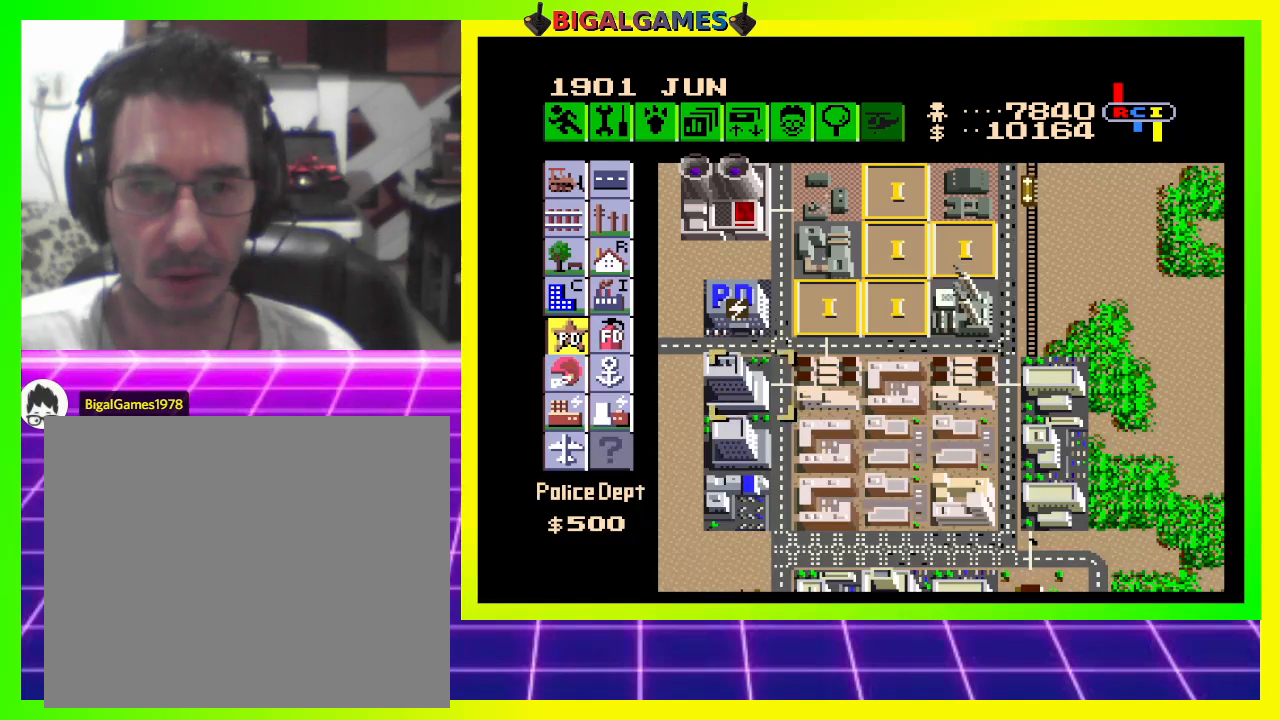
{"buttons": ["DPAD_LEFT"], "right_stick": "center", "events": []}
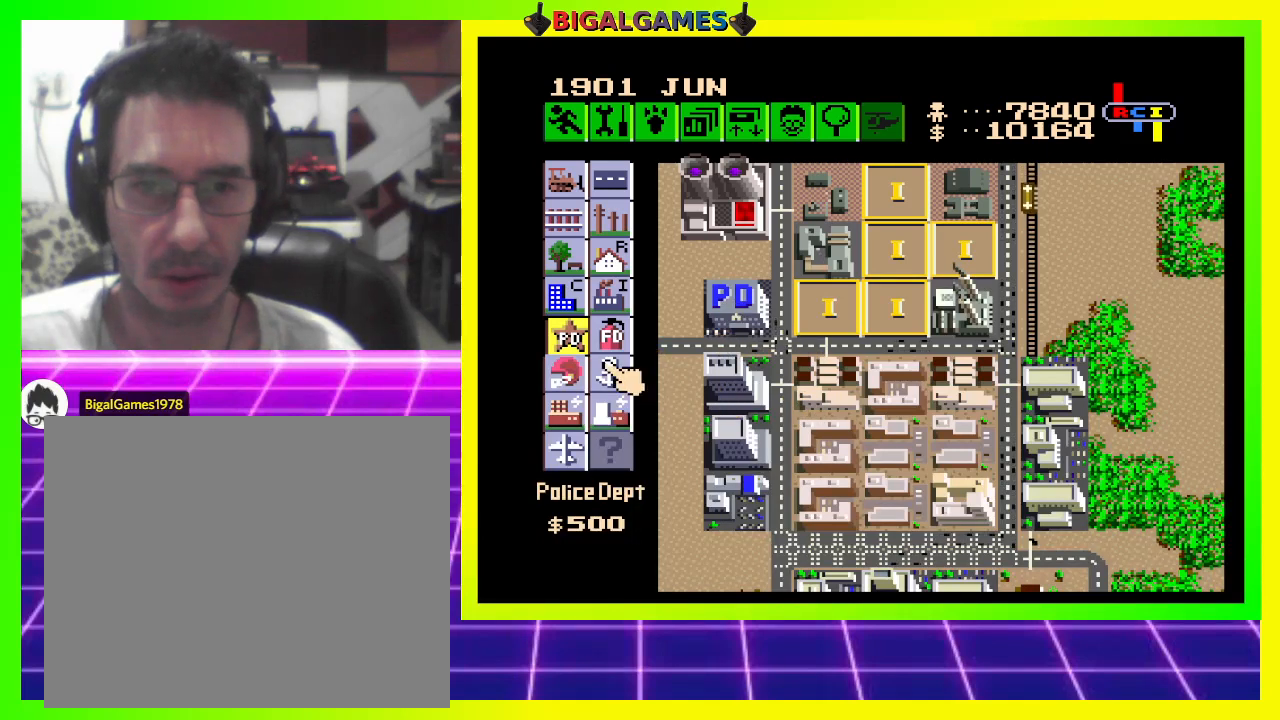
{"buttons": [], "right_stick": "center", "events": [[133, "DPAD_LEFT", "up"]]}
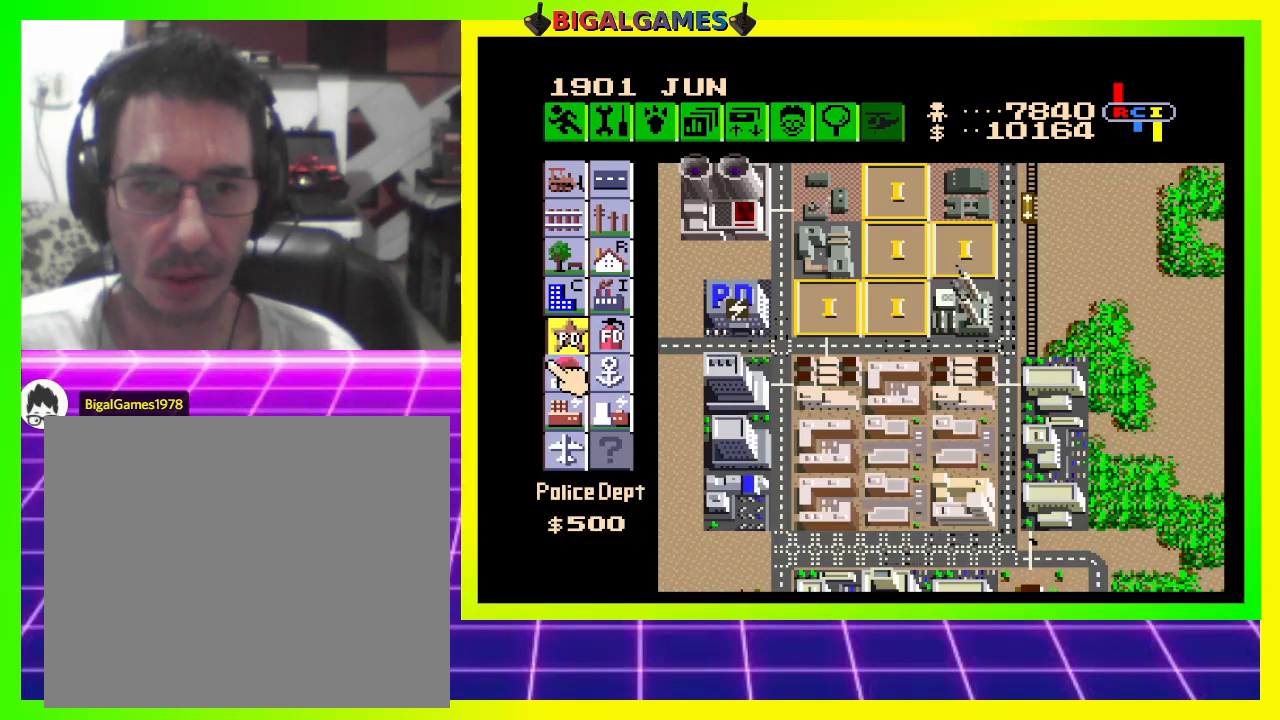
{"buttons": ["DPAD_UP"], "right_stick": "center", "events": [[467, "DPAD_UP", "down"]]}
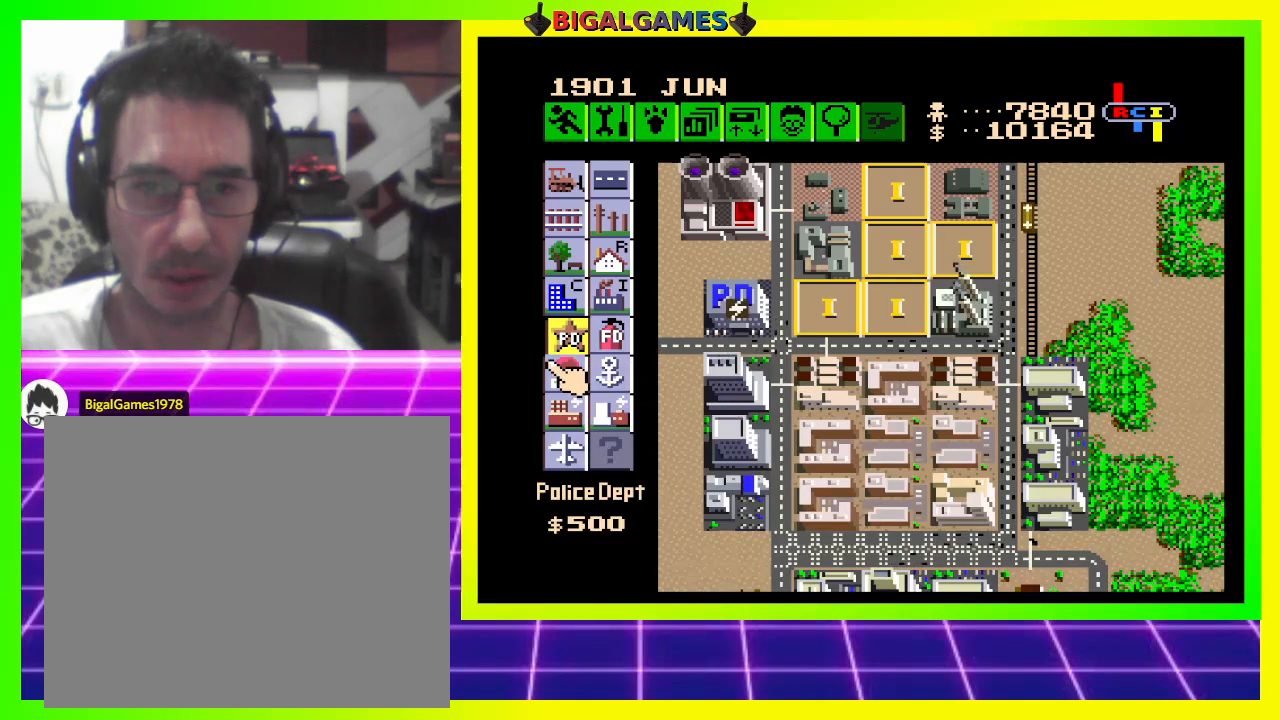
{"buttons": [], "right_stick": "center", "events": [[300, "DPAD_UP", "up"]]}